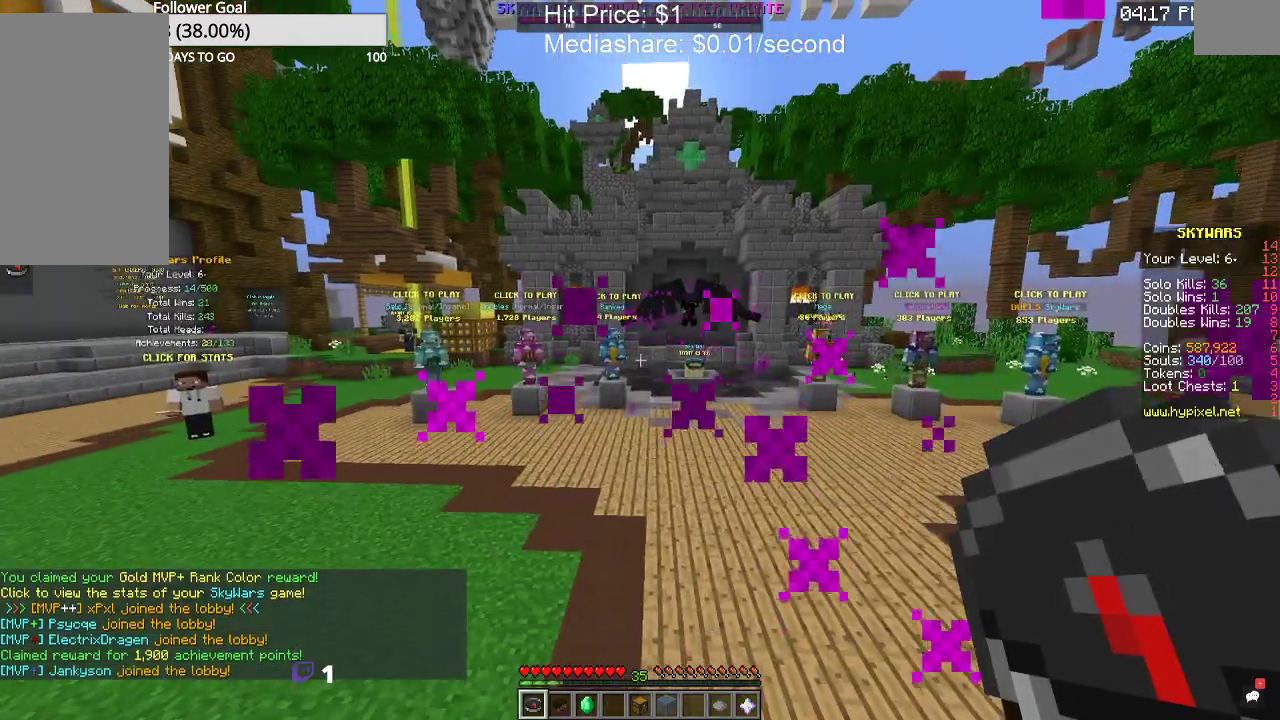
Gameplay with keyboard and mouse; each line is a JSON object with the keys and mouse buttons held at the frame after it. "events" lists presses ("down") and releases ("up") of "a", "d", "s", "space", "w", "mouse_left" and "mouse_right" between this image and that frame as [ms after this image, input, new state], when the widget could be followed in between. "mouse_left", "mouse_right" = the "left", "right" buttons of the "mouse" list. No other keys are recorded. Fast repeated clicks can show as one long hold. Mouse movement is not recorded.
{"keys": ["w"], "mouse": [], "events": [[67, "w", "down"]]}
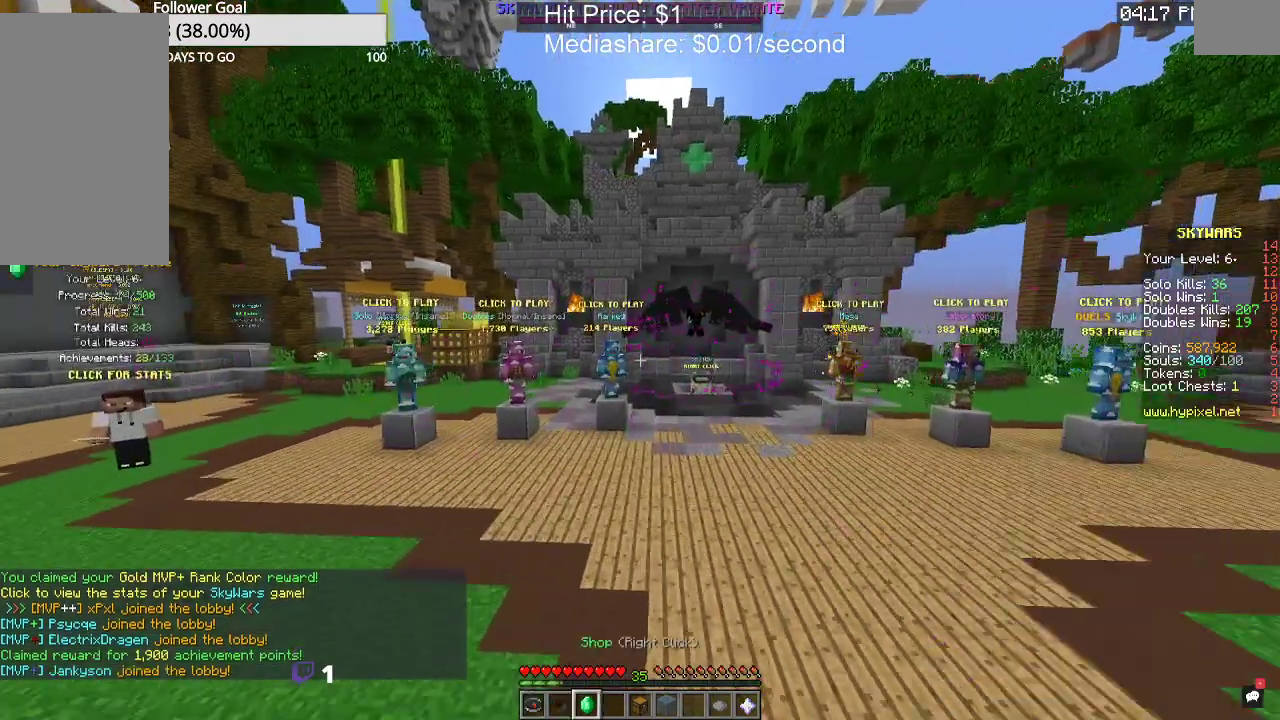
{"keys": [], "mouse": [], "events": [[67, "w", "up"]]}
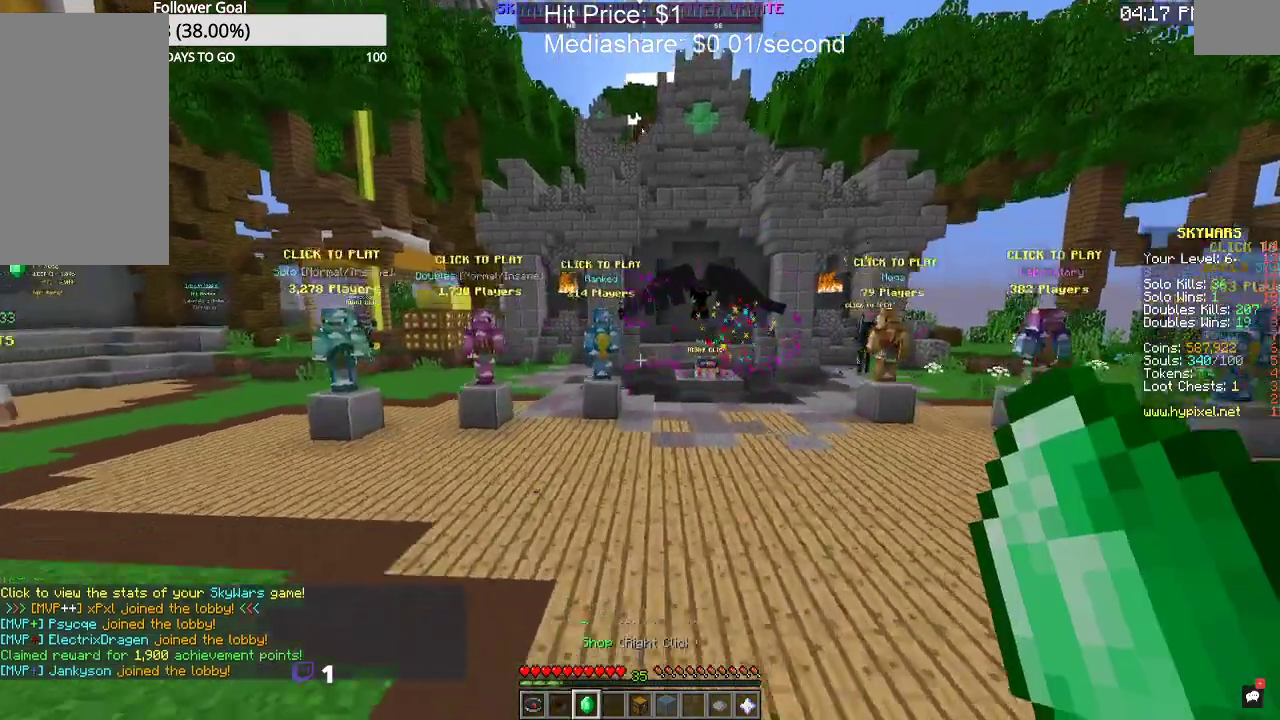
{"keys": [], "mouse": [], "events": []}
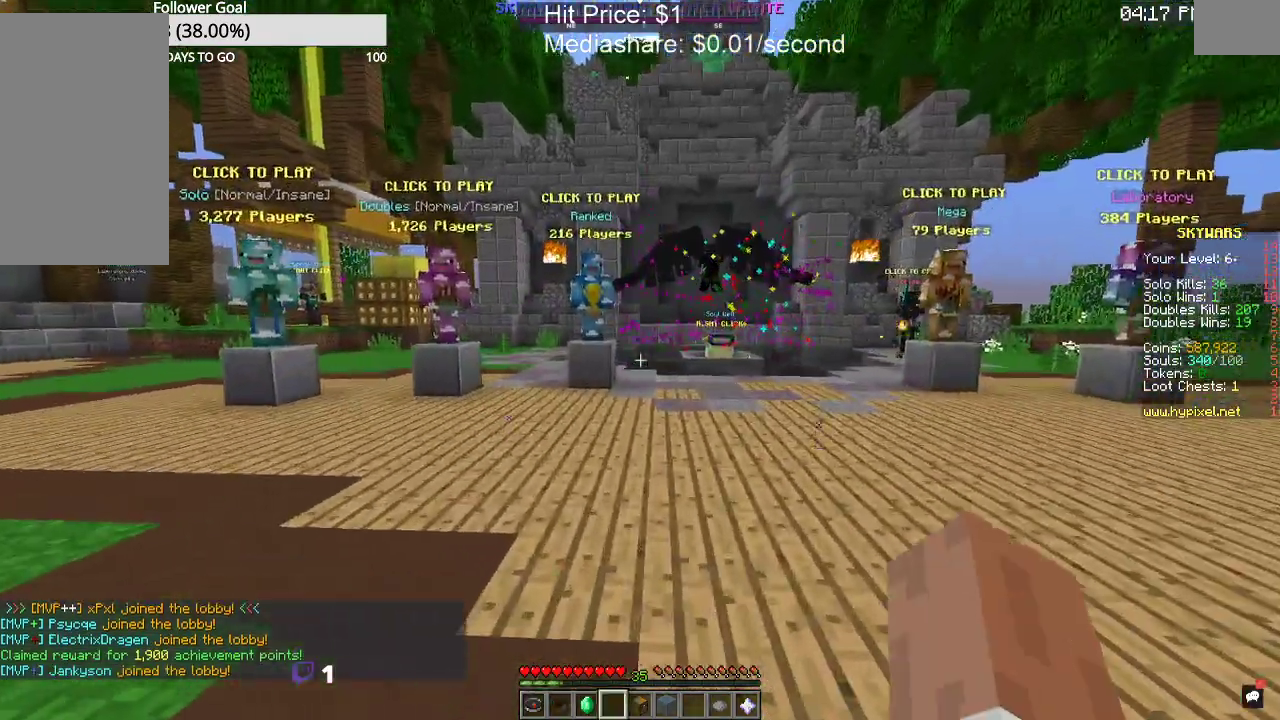
{"keys": ["a", "w"], "mouse": [], "events": [[167, "w", "down"], [267, "a", "down"]]}
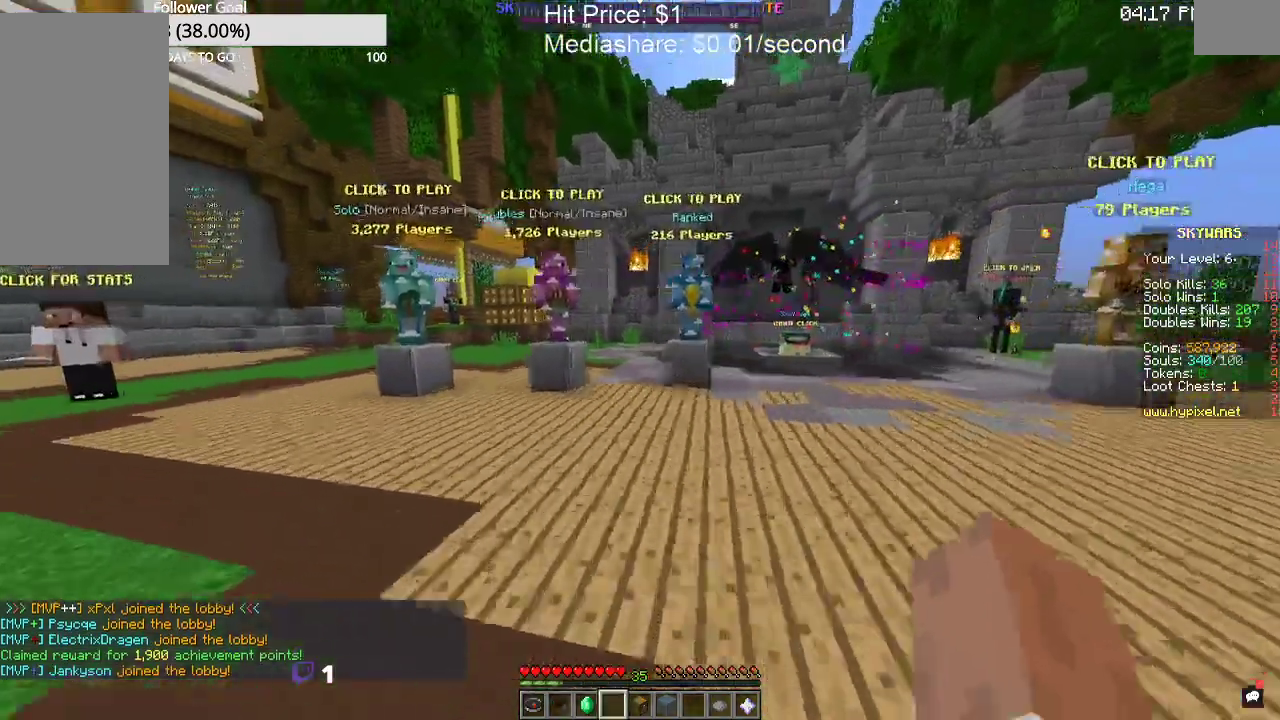
{"keys": ["a", "w"], "mouse": [], "events": [[300, "space", "down"], [433, "space", "up"]]}
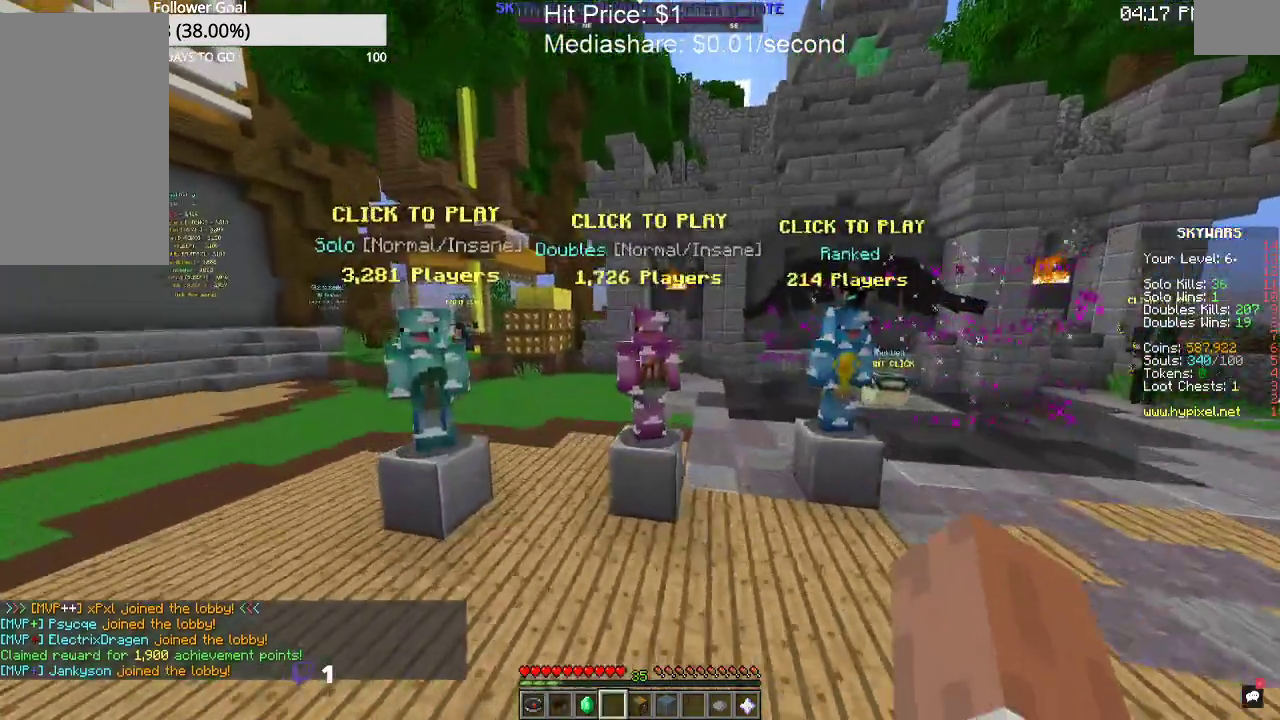
{"keys": ["a", "space", "w"], "mouse": [], "events": [[300, "space", "down"]]}
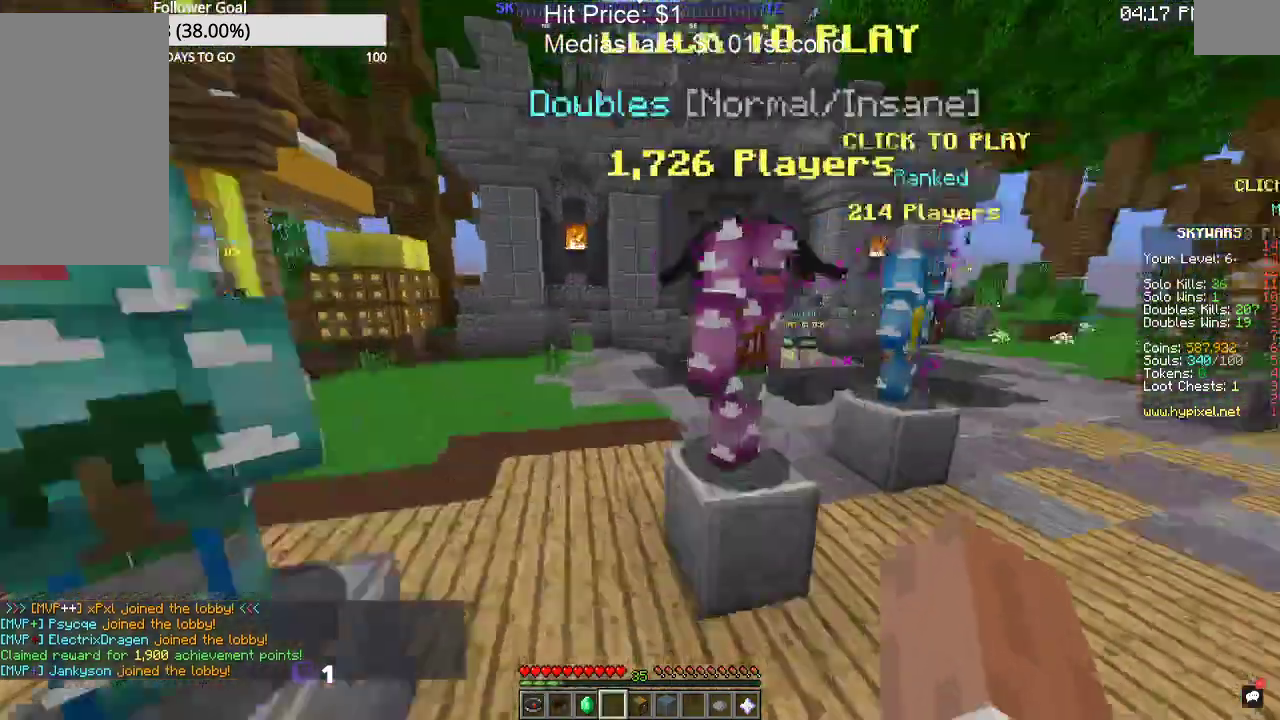
{"keys": ["space", "w"], "mouse": [], "events": [[233, "a", "up"]]}
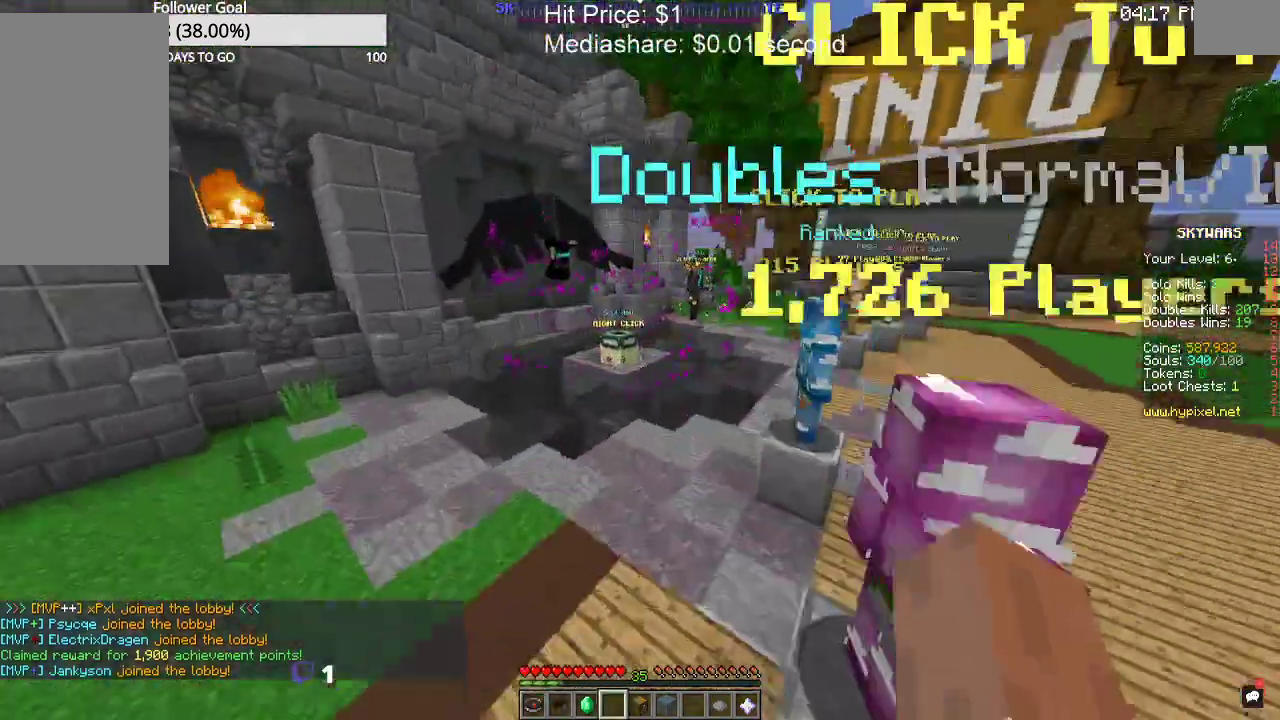
{"keys": ["space", "w"], "mouse": [], "events": []}
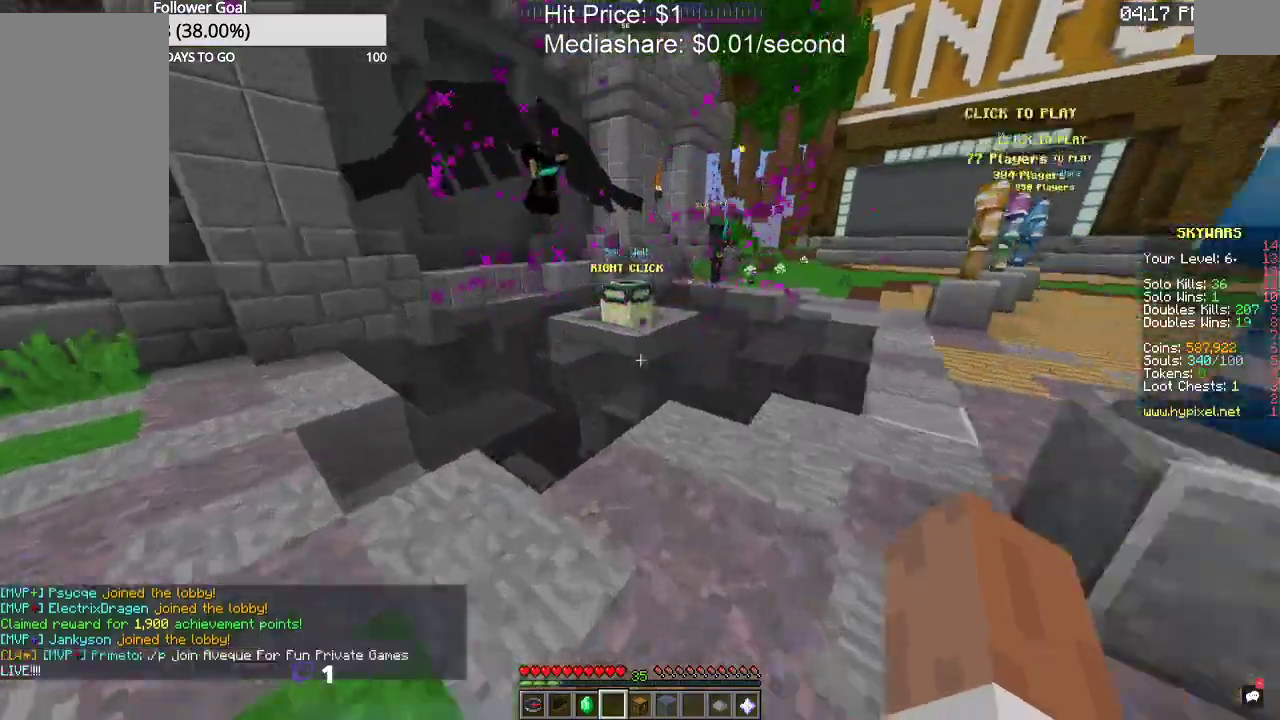
{"keys": ["space", "w"], "mouse": [], "events": []}
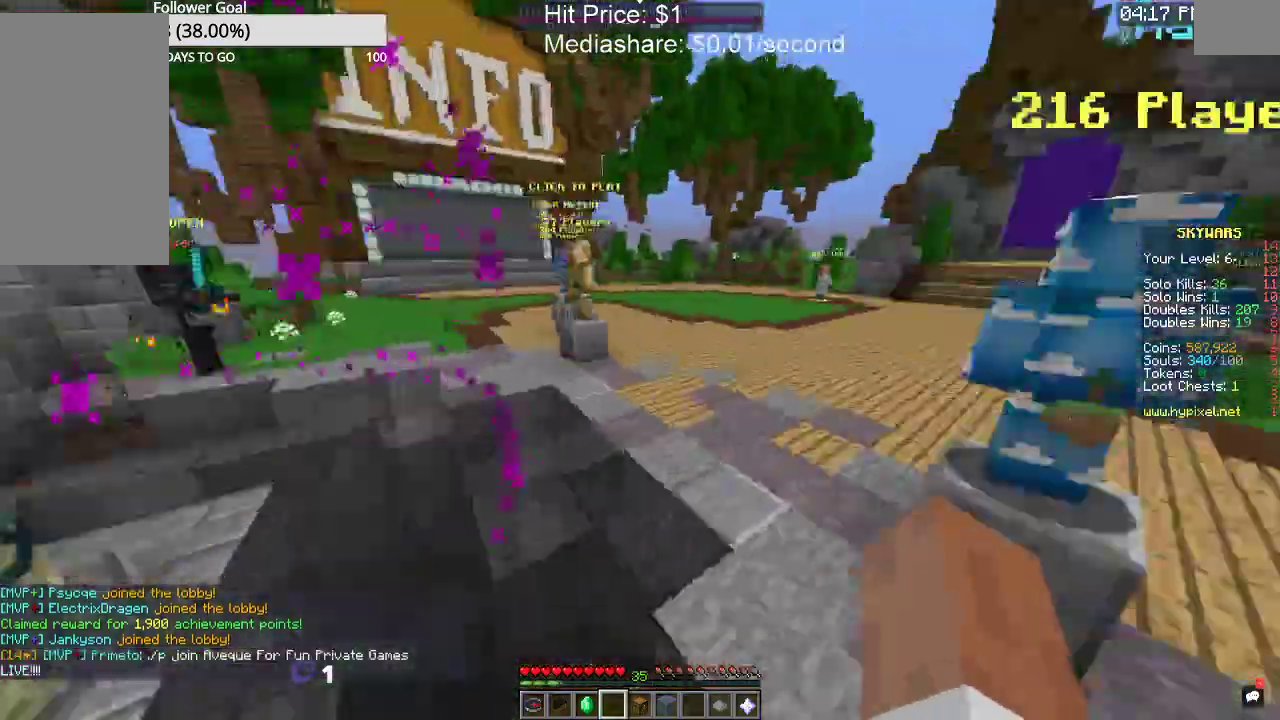
{"keys": ["space", "w"], "mouse": [], "events": []}
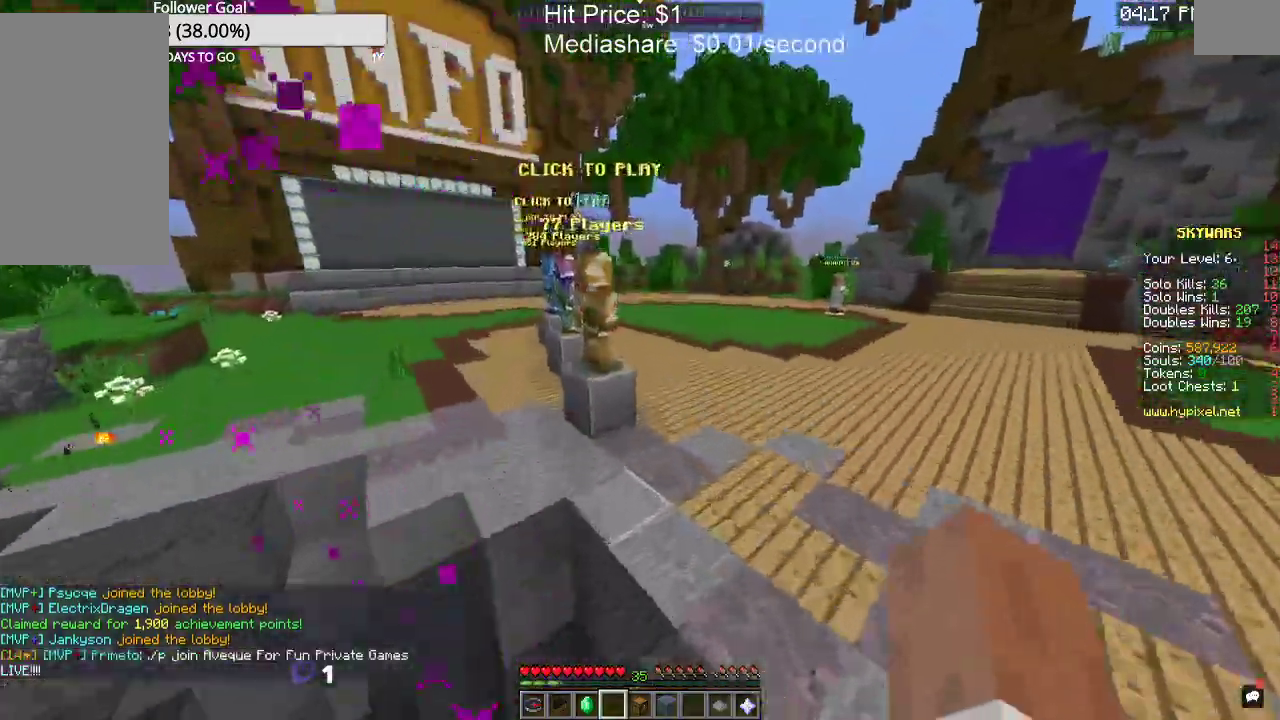
{"keys": ["space", "w"], "mouse": [], "events": []}
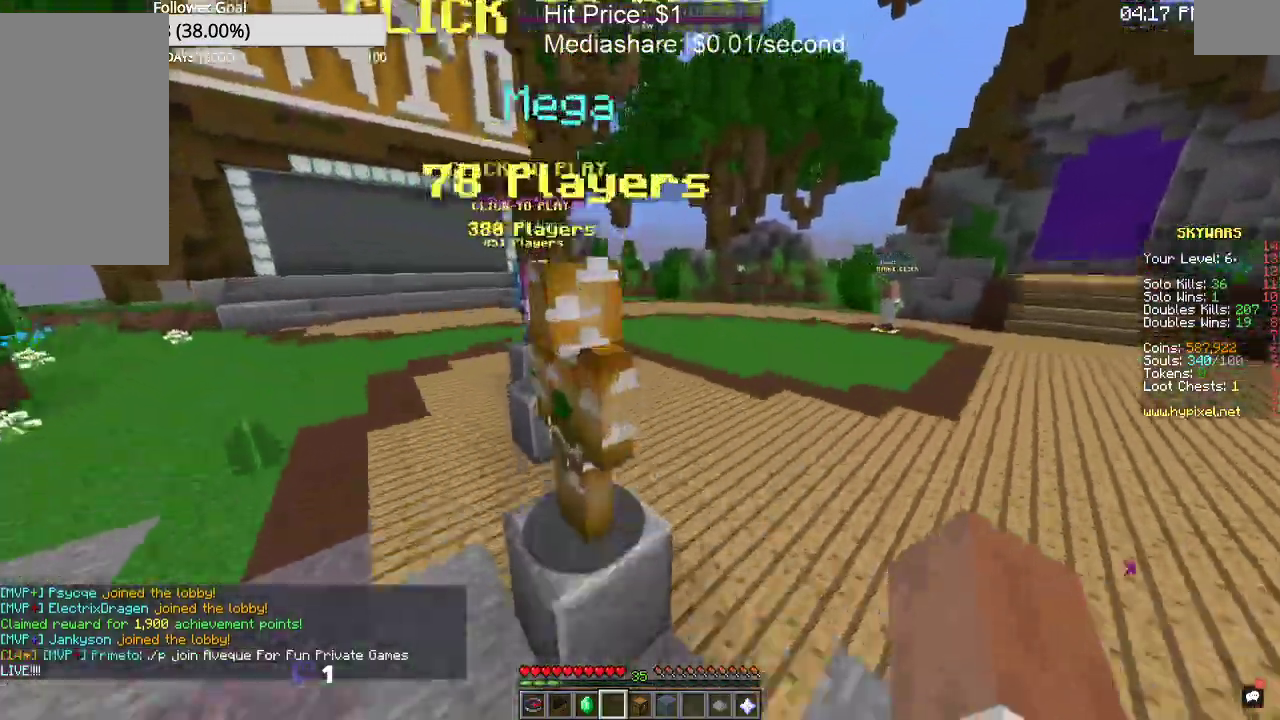
{"keys": ["a", "space", "w"], "mouse": [], "events": [[67, "a", "down"]]}
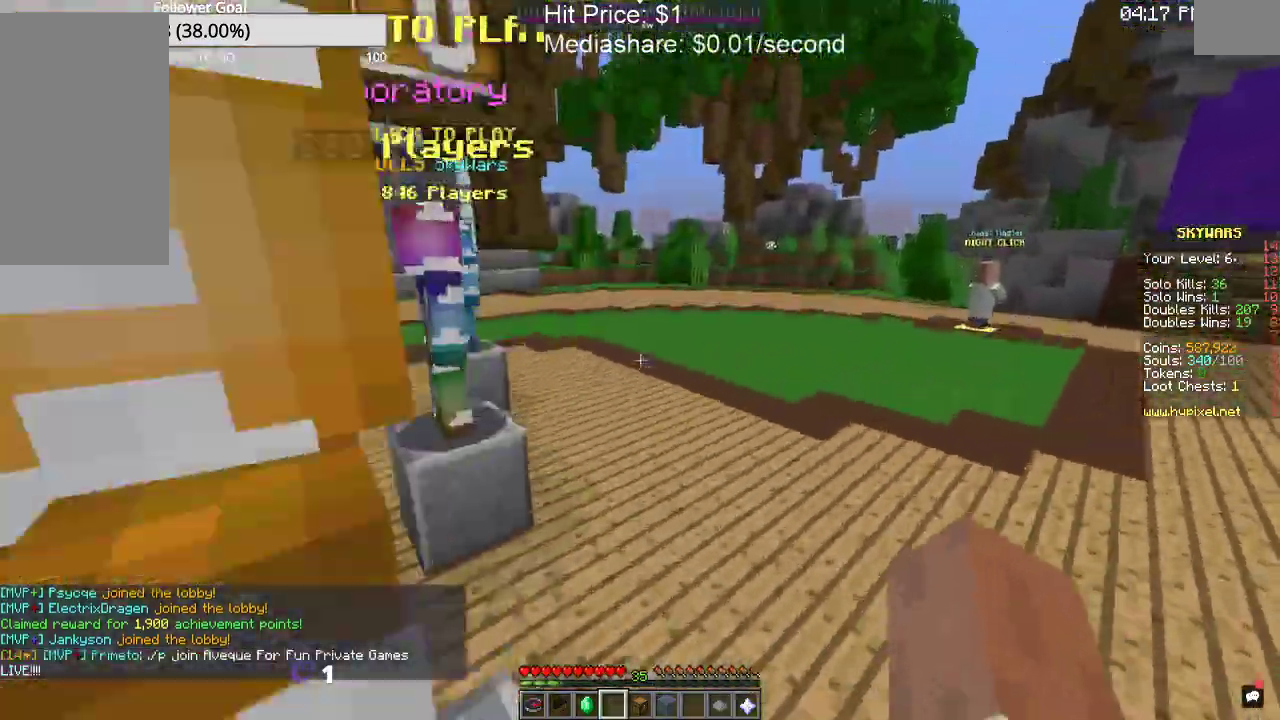
{"keys": ["space", "w"], "mouse": [], "events": [[433, "a", "up"]]}
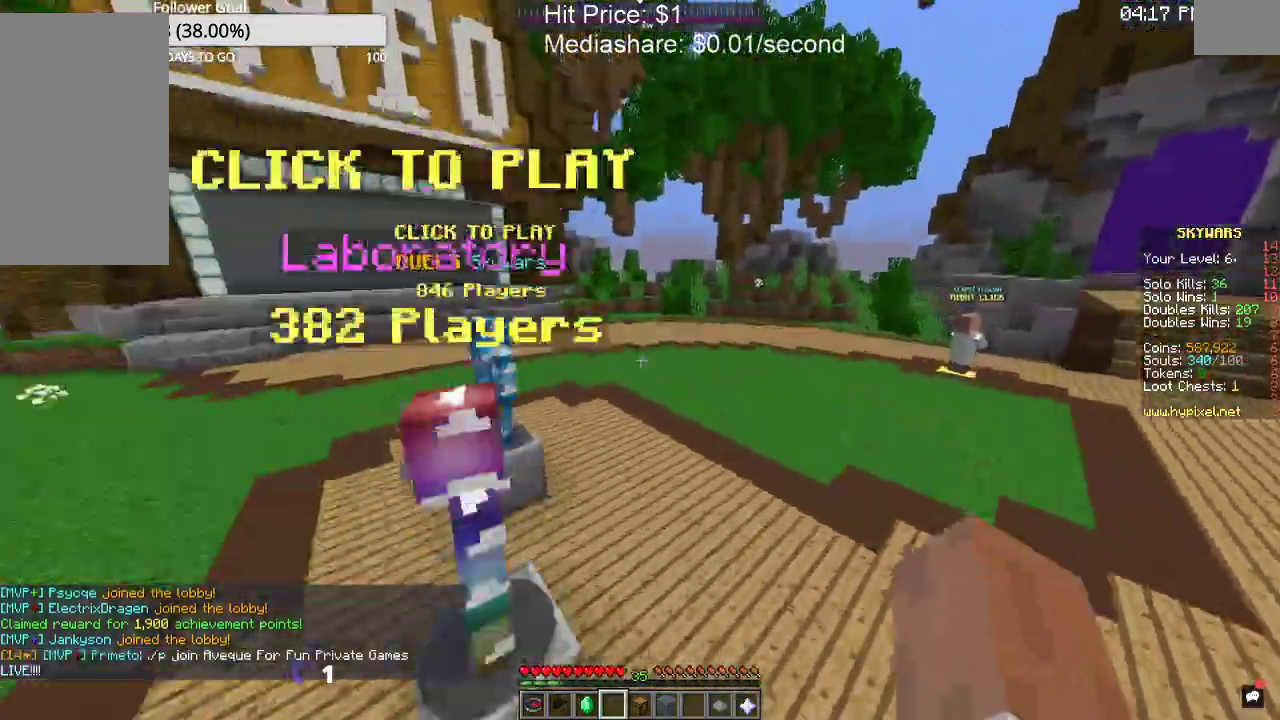
{"keys": ["a", "space", "w"], "mouse": [], "events": [[67, "a", "down"]]}
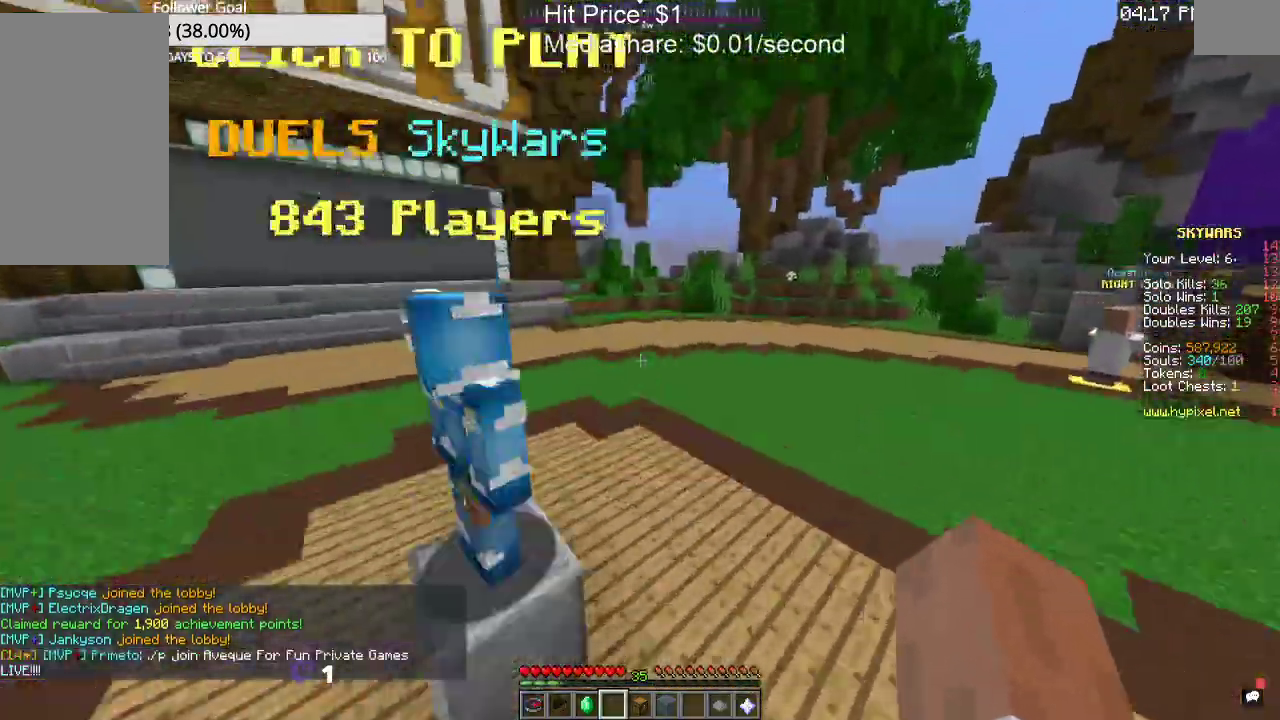
{"keys": ["w"], "mouse": [], "events": [[167, "a", "up"], [467, "space", "up"]]}
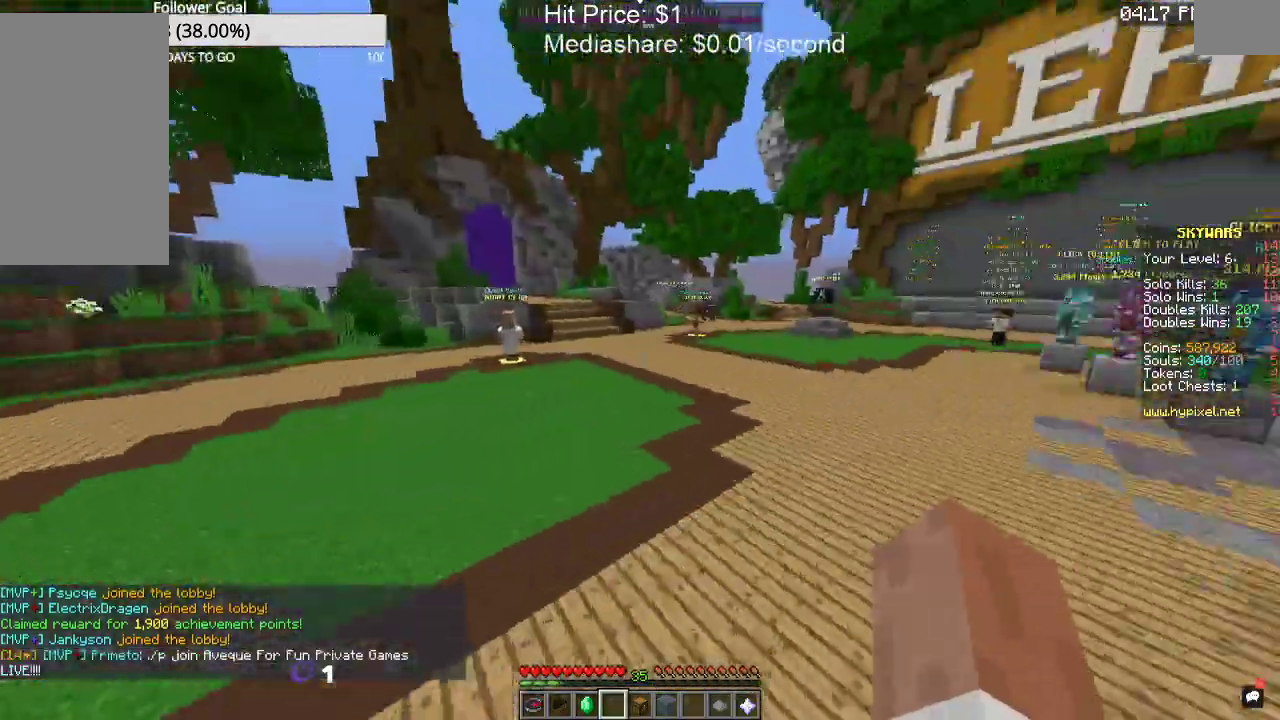
{"keys": ["w"], "mouse": [], "events": []}
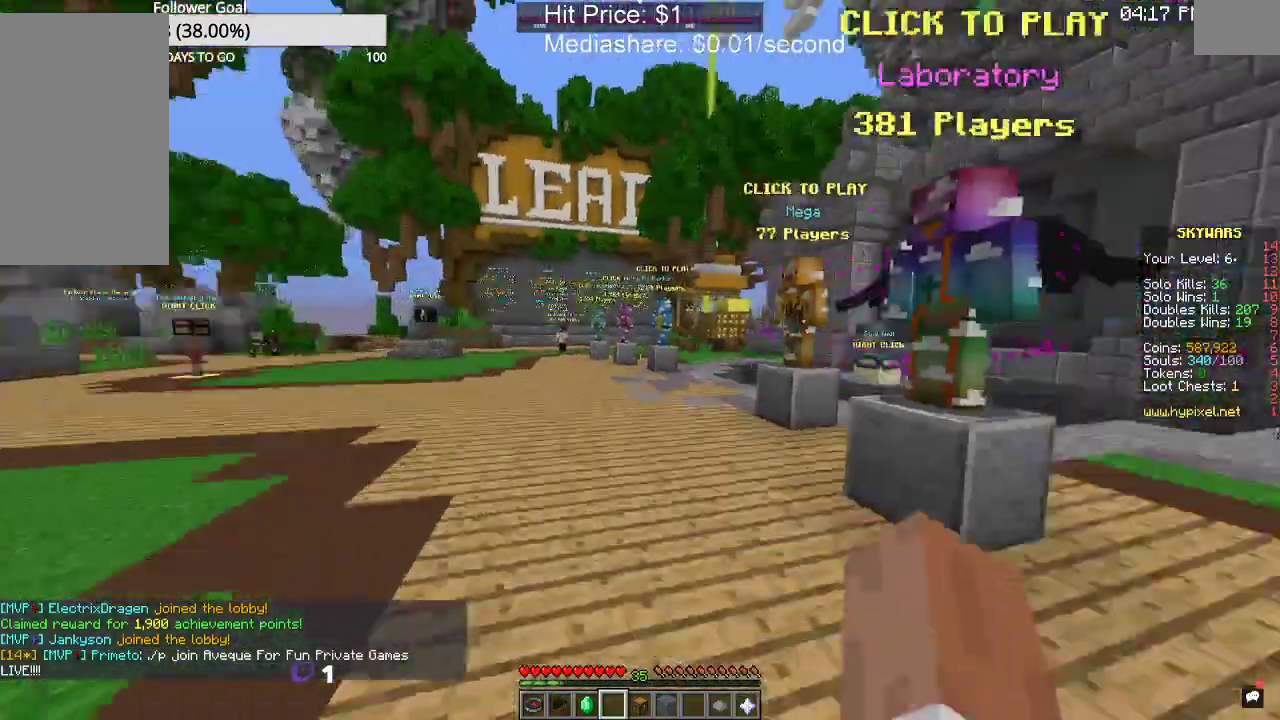
{"keys": ["space", "w"], "mouse": [], "events": [[167, "space", "down"]]}
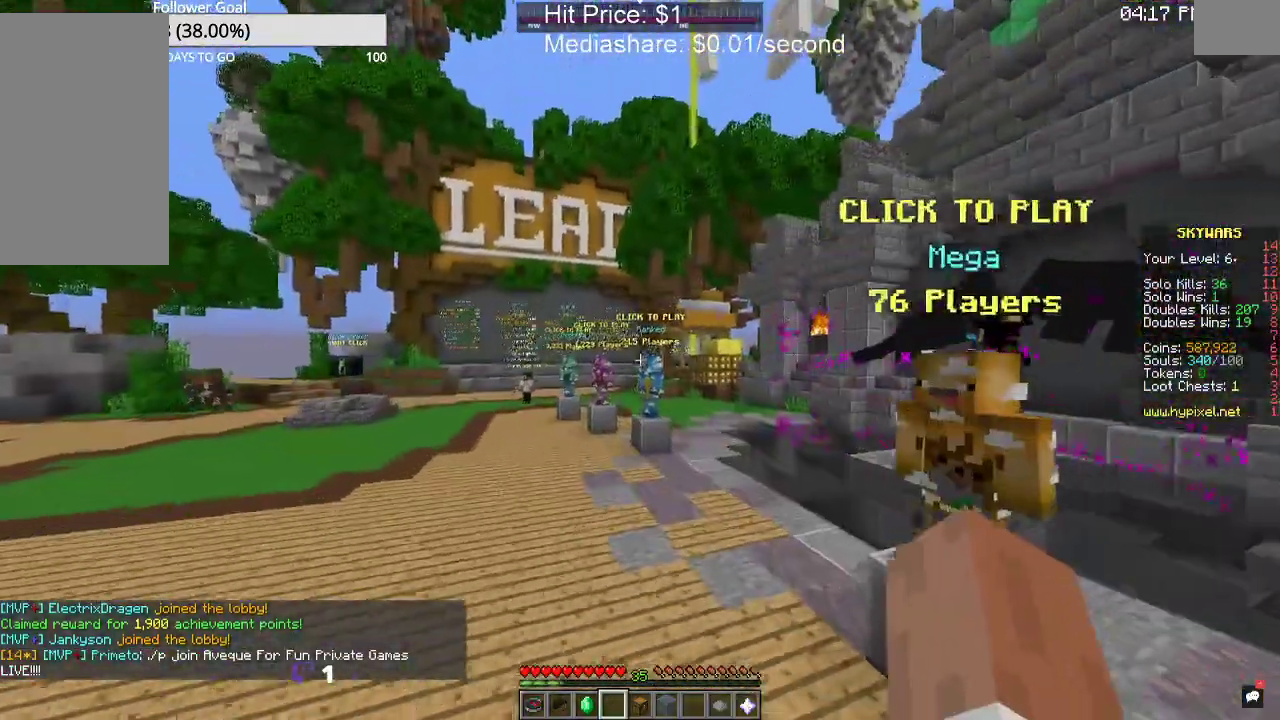
{"keys": ["a", "space", "w"], "mouse": [], "events": [[233, "a", "down"]]}
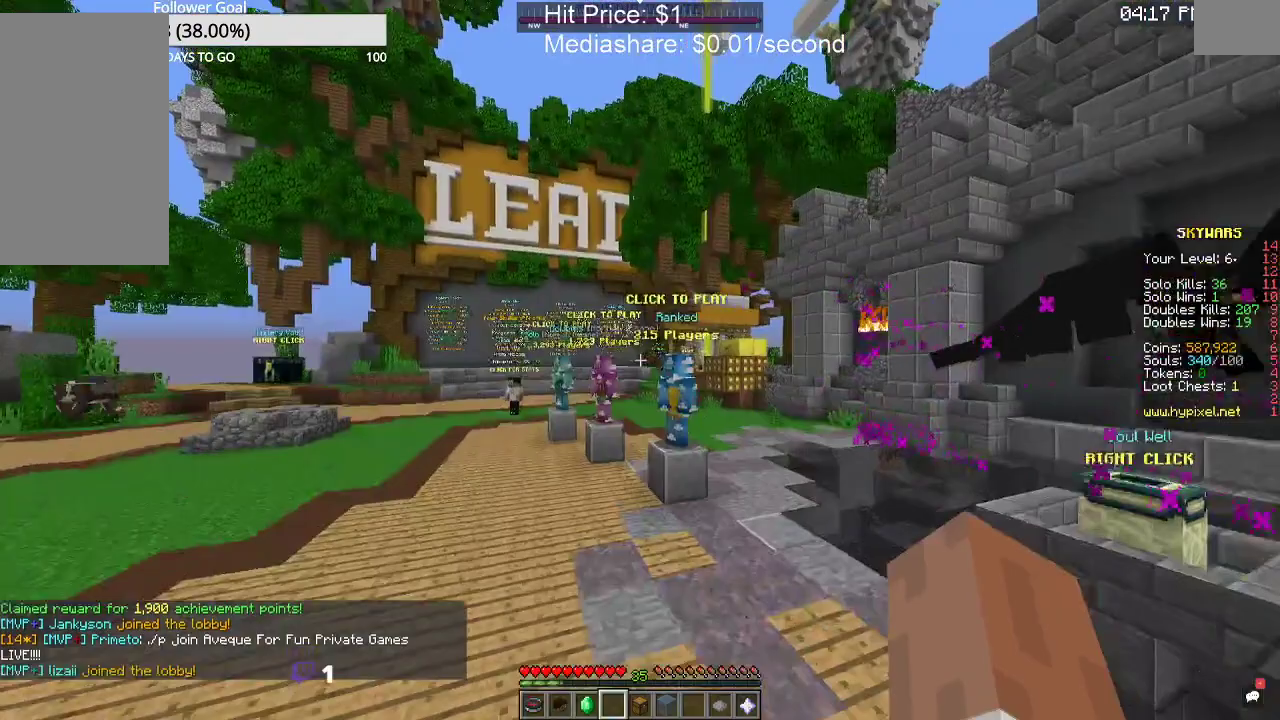
{"keys": ["space", "w"], "mouse": [], "events": [[367, "a", "up"]]}
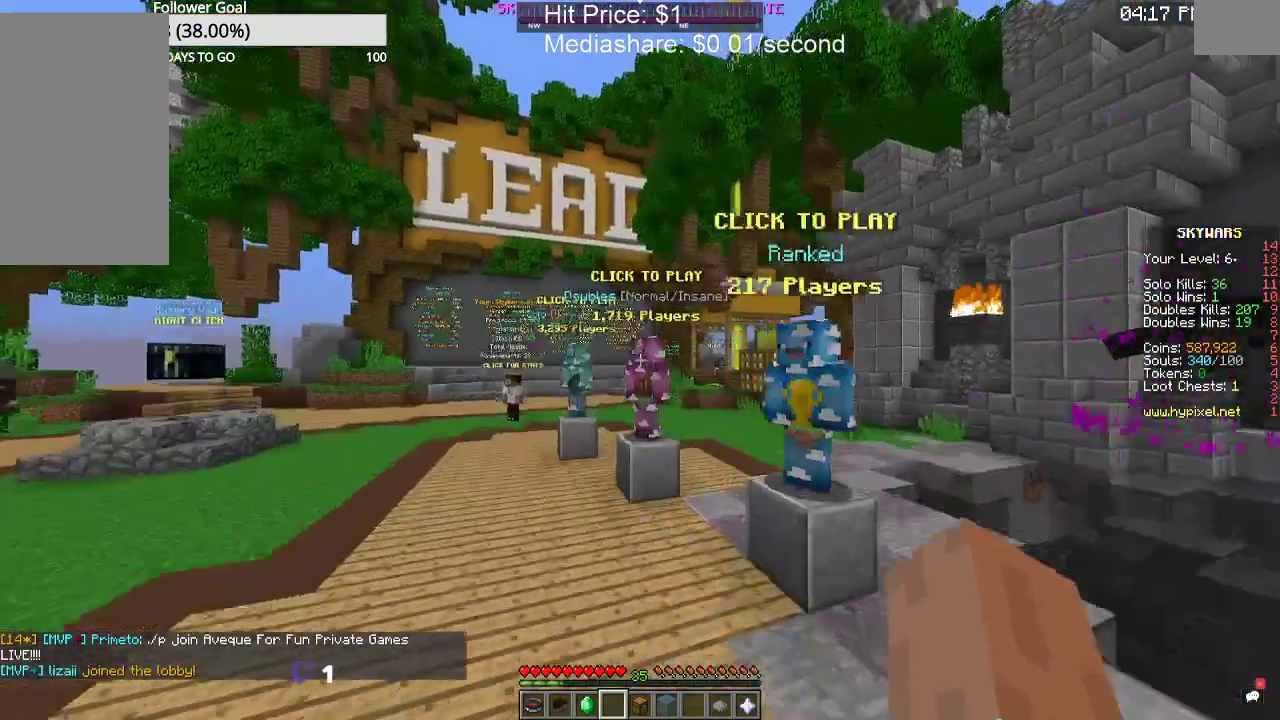
{"keys": ["w"], "mouse": [], "events": [[167, "space", "up"]]}
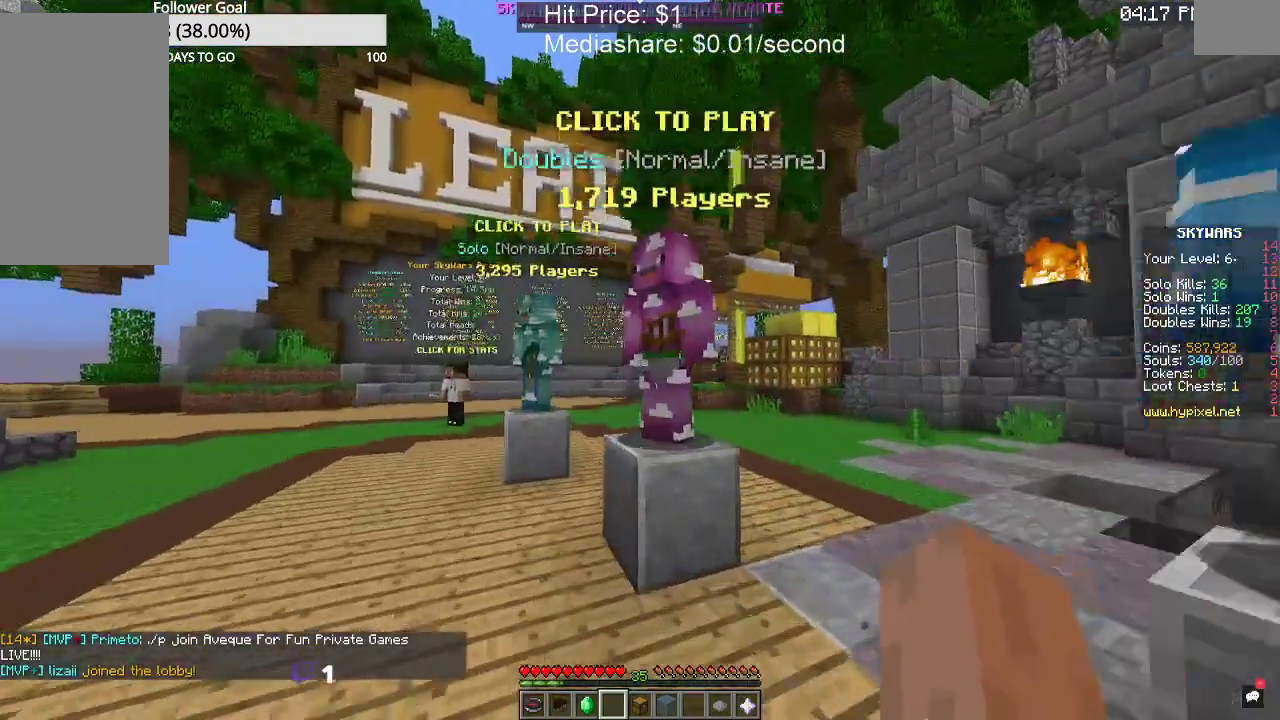
{"keys": [], "mouse": [], "events": [[67, "mouse_right", "down"], [167, "w", "up"], [200, "mouse_right", "up"]]}
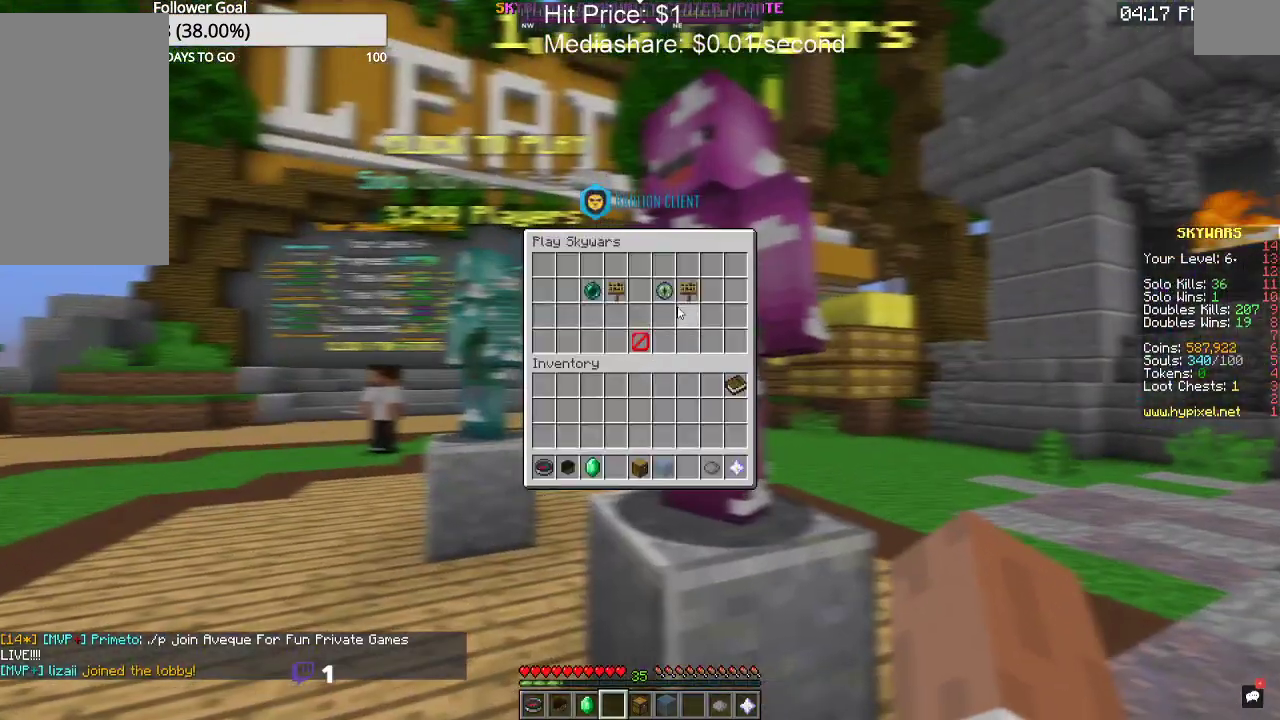
{"keys": [], "mouse": [], "events": []}
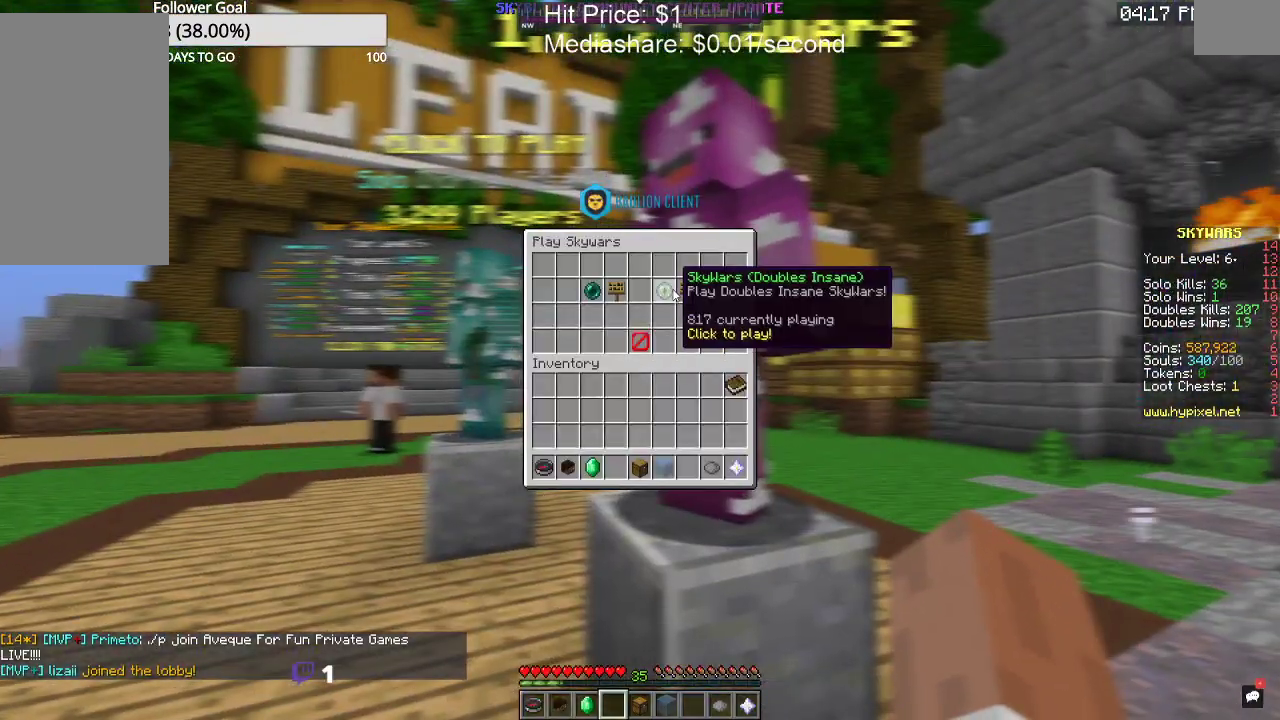
{"keys": [], "mouse": [], "events": [[300, "mouse_left", "down"], [367, "mouse_left", "up"]]}
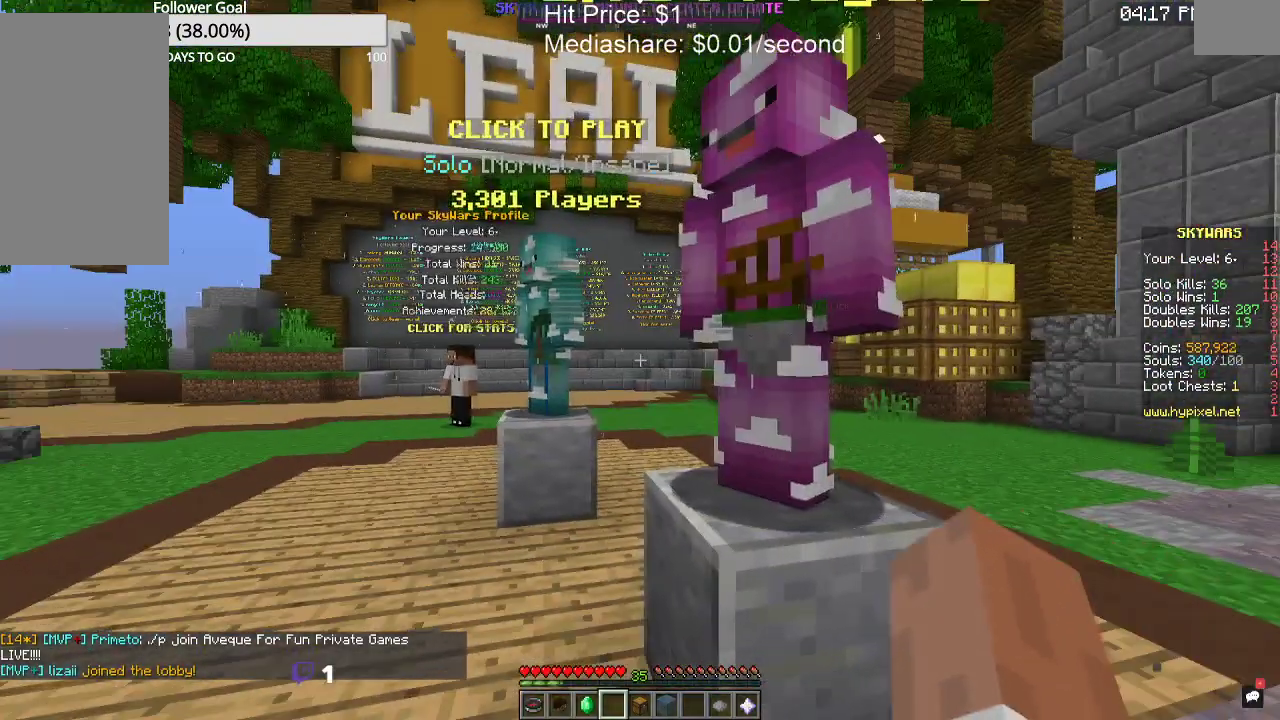
{"keys": [], "mouse": [], "events": []}
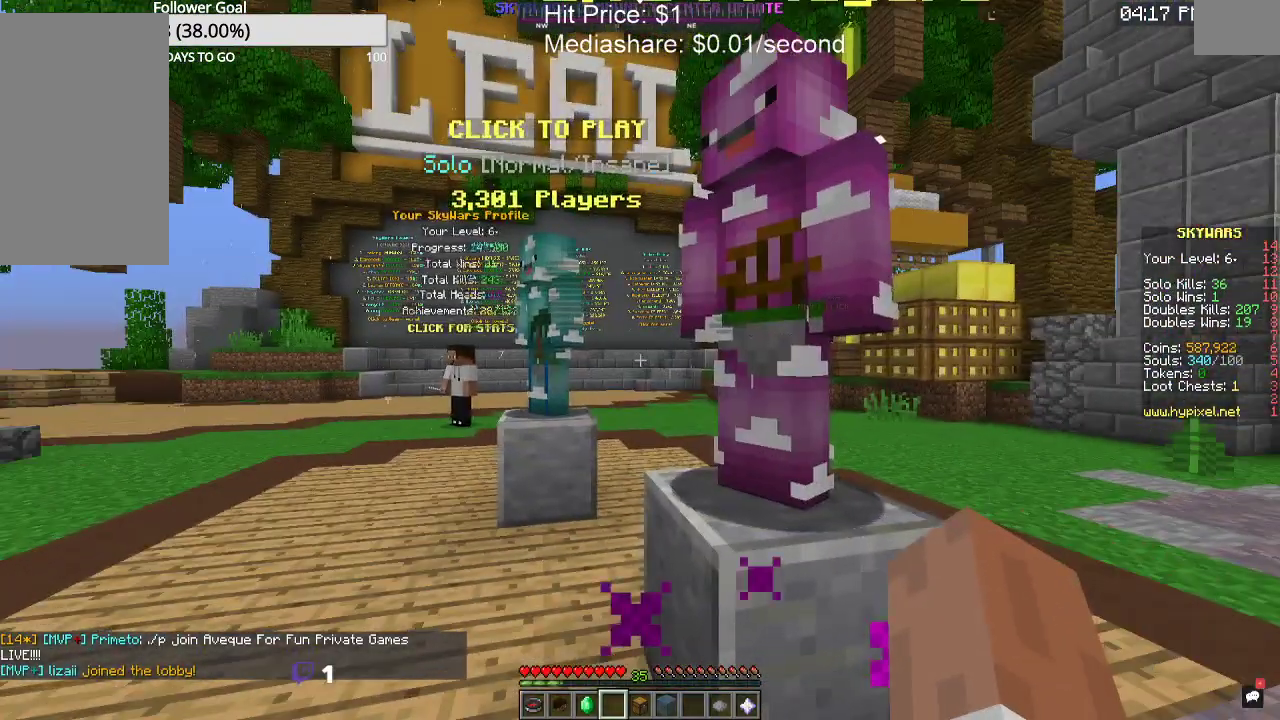
{"keys": [], "mouse": [], "events": []}